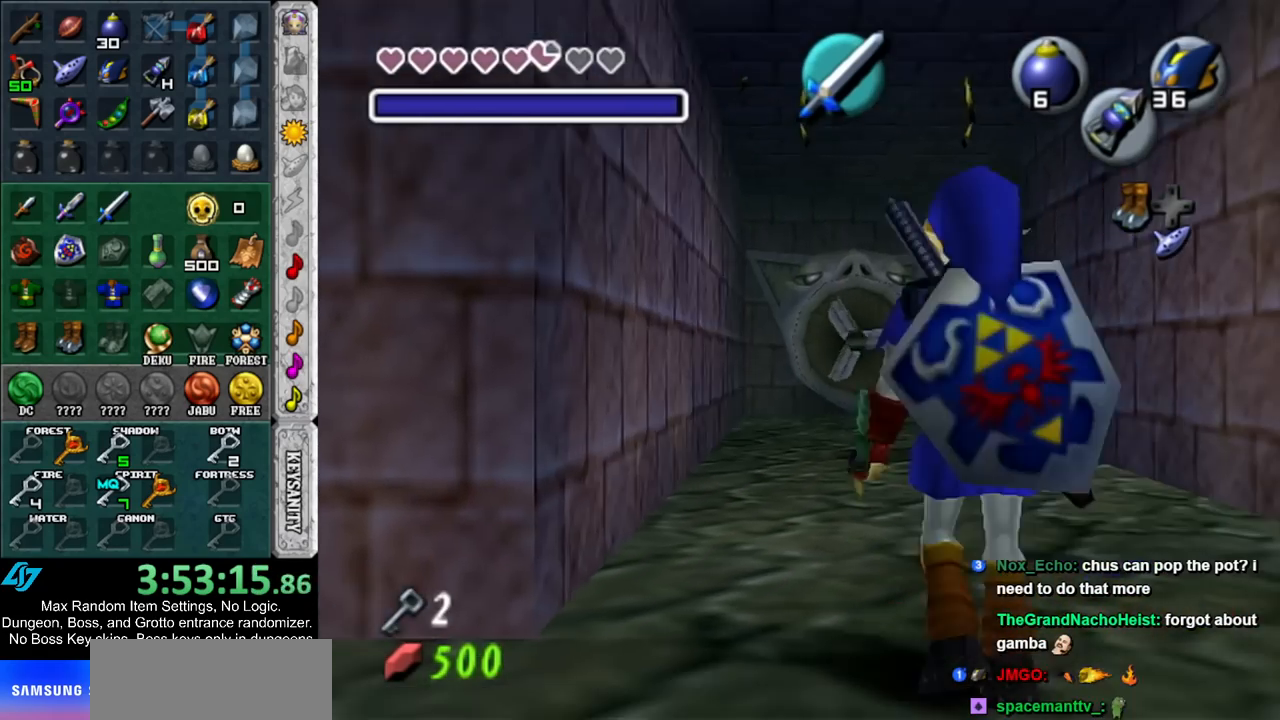
Gameplay with a controller (Nintendo layout); each line is a JSON object with the inputs held at the frame after it. "events" lists button and stick changes between this image and that frame as [ms after this image, input, new state], when the widget could be followed in between. Not read: L3 R3.
{"buttons": [], "left_stick": "up", "right_stick": "center", "events": [[83, "A", "up"], [133, "A", "down"], [267, "A", "up"]]}
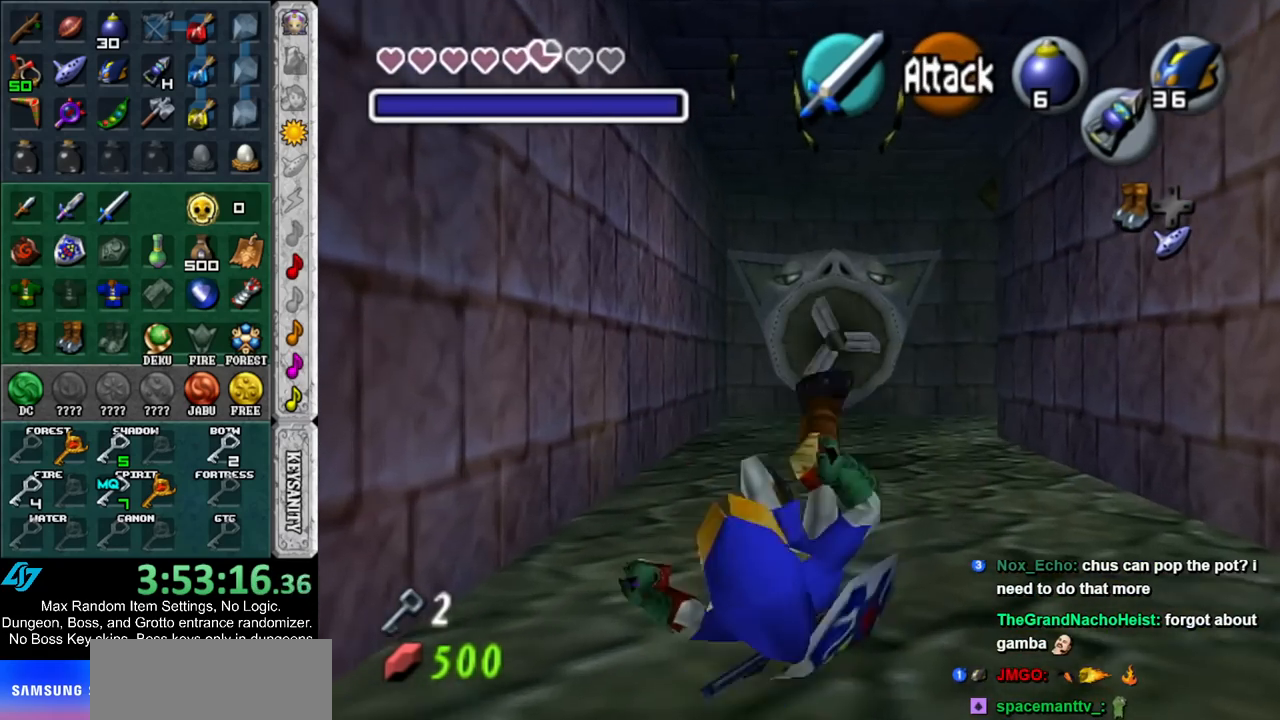
{"buttons": ["L1"], "left_stick": "up", "right_stick": "center", "events": [[483, "L1", "down"]]}
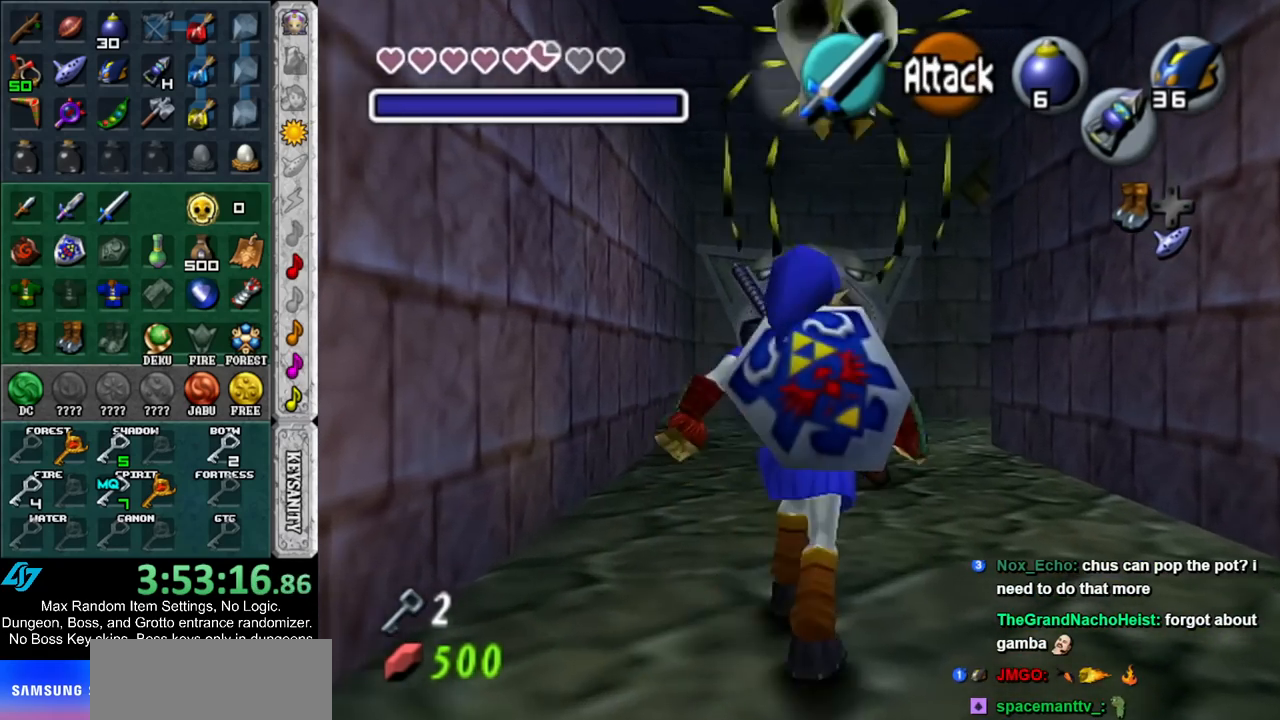
{"buttons": [], "left_stick": "up", "right_stick": "center", "events": [[17, "Z", "down"], [83, "Z", "up"], [150, "Z", "down"], [183, "L1", "up"], [267, "Z", "up"]]}
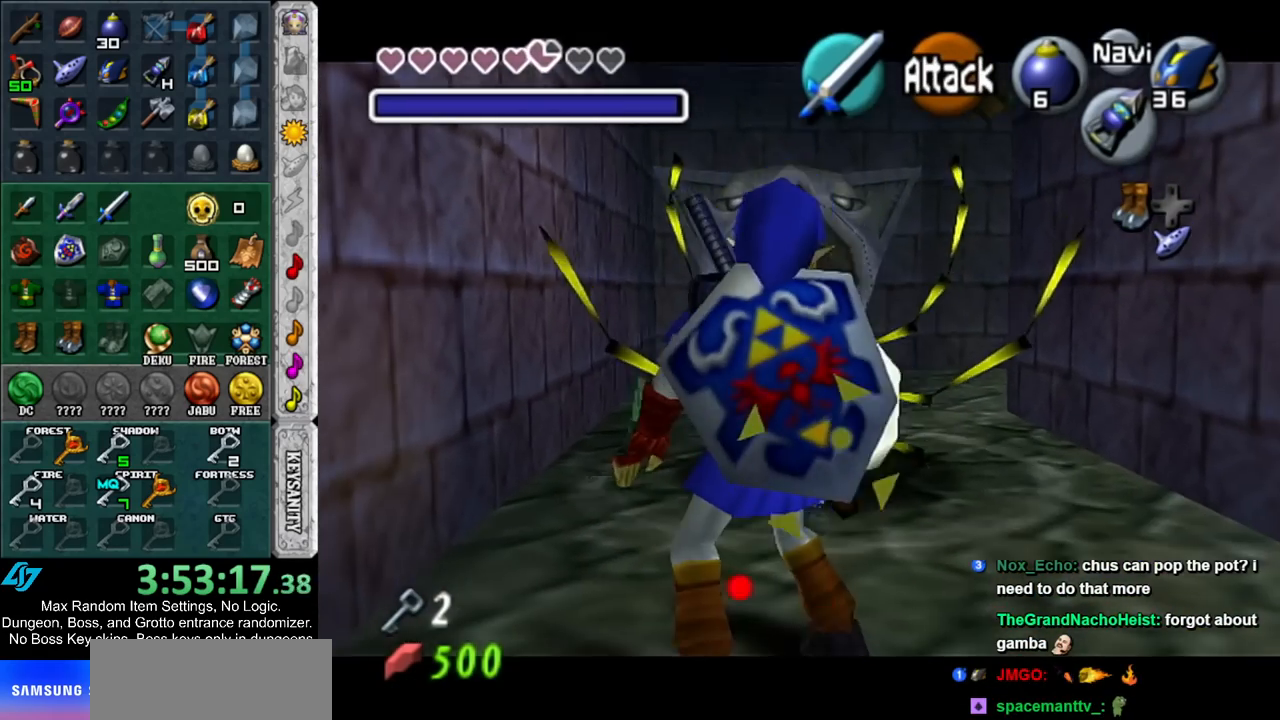
{"buttons": [], "left_stick": "center", "right_stick": "center", "events": [[83, "left_stick", "center"], [100, "Z", "down"], [200, "Z", "up"]]}
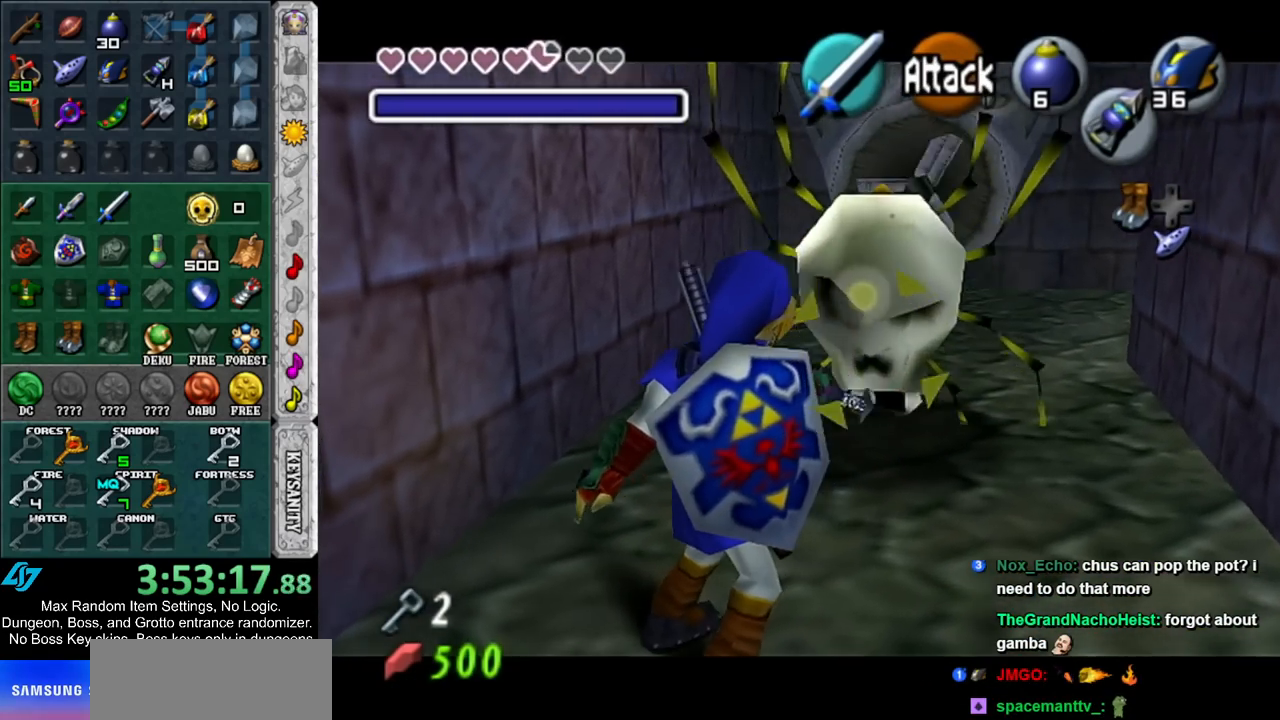
{"buttons": ["A"], "left_stick": "up-right", "right_stick": "center", "events": [[117, "left_stick", "up-right"], [367, "A", "down"]]}
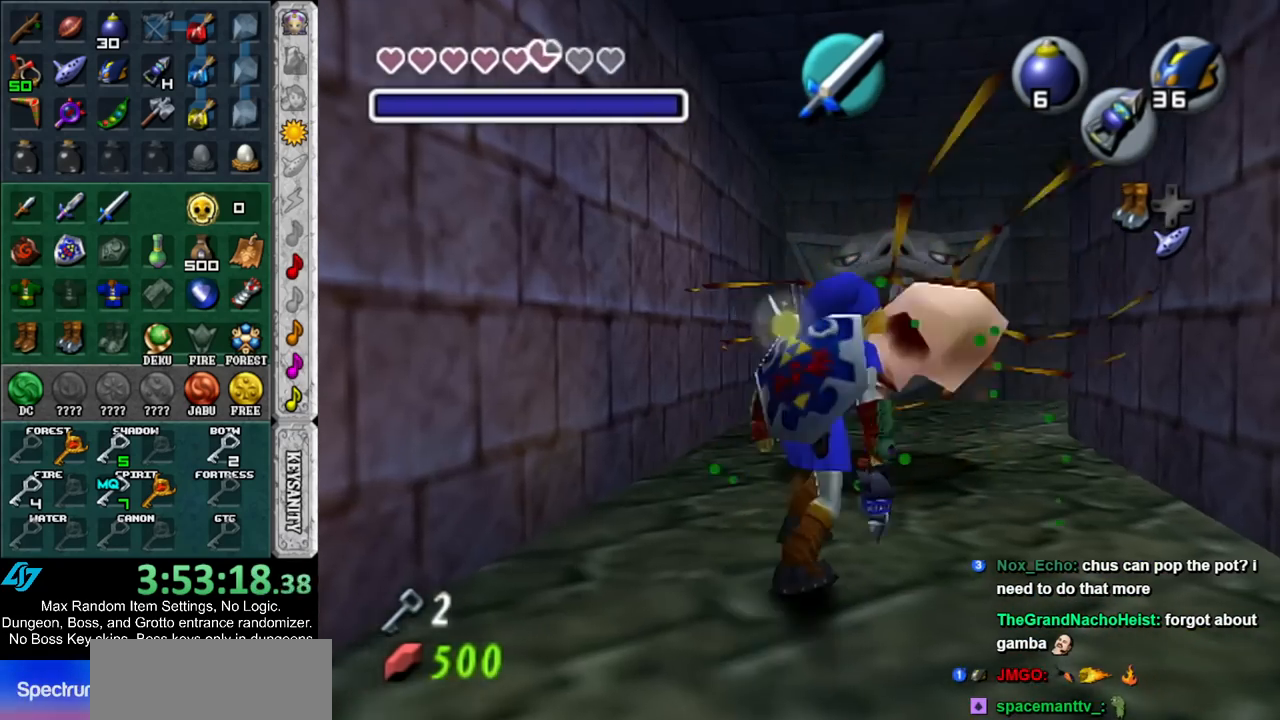
{"buttons": [], "left_stick": "right", "right_stick": "center", "events": [[17, "A", "up"], [367, "left_stick", "right"]]}
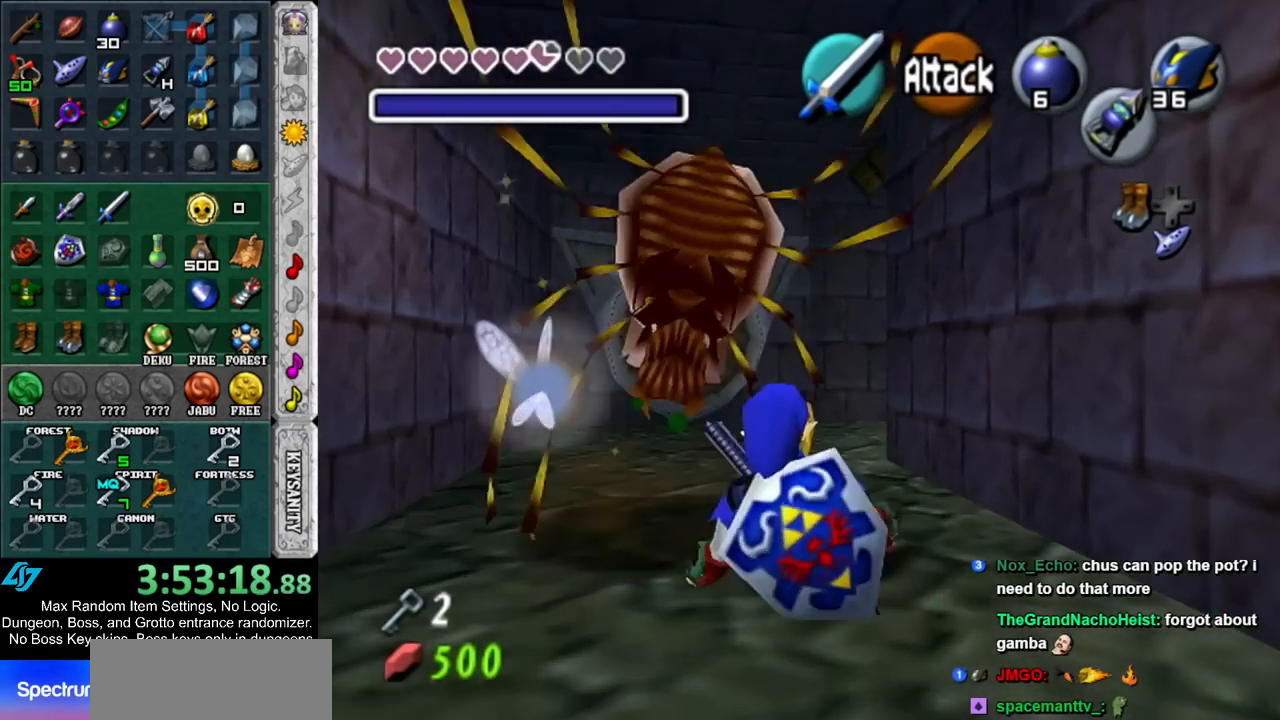
{"buttons": ["A", "L1"], "left_stick": "left", "right_stick": "center", "events": [[17, "L1", "down"], [50, "left_stick", "center"], [117, "left_stick", "left"], [200, "A", "down"], [317, "A", "up"], [483, "A", "down"]]}
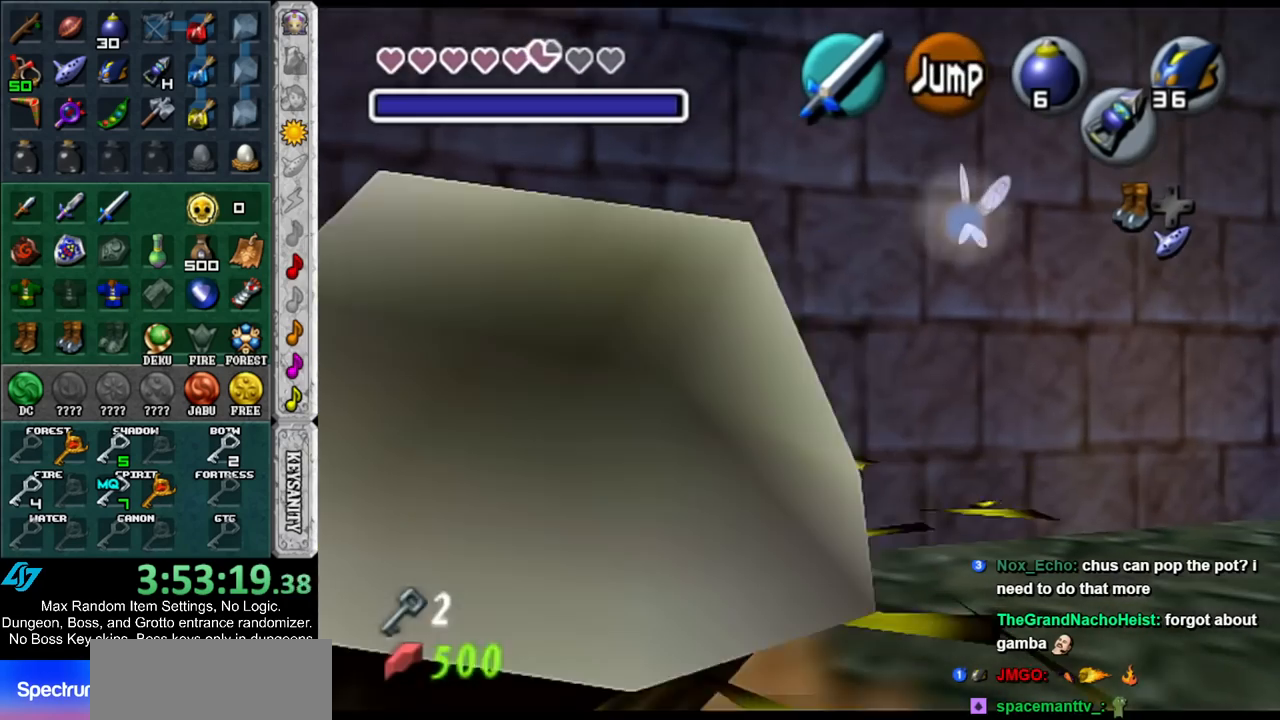
{"buttons": ["L1"], "left_stick": "left", "right_stick": "center", "events": [[150, "A", "up"], [300, "A", "down"], [417, "A", "up"]]}
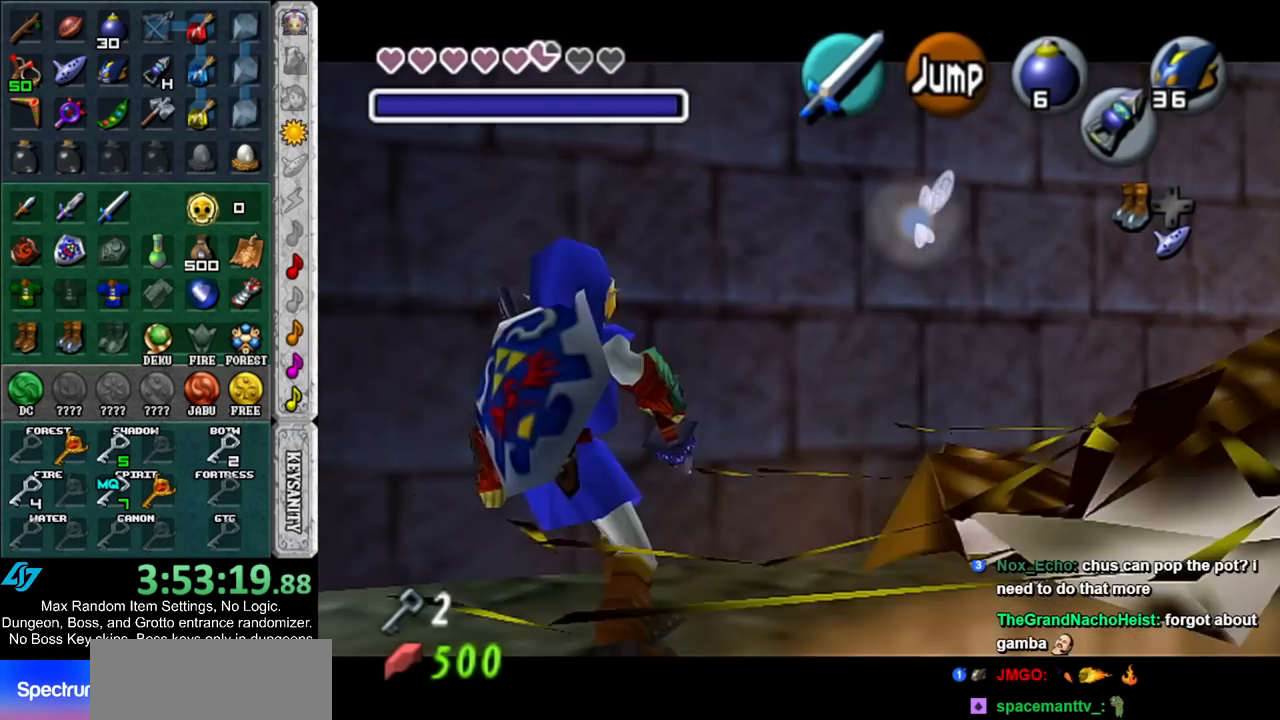
{"buttons": [], "left_stick": "up", "right_stick": "center", "events": [[117, "A", "down"], [267, "A", "up"], [333, "L1", "up"], [450, "left_stick", "up"]]}
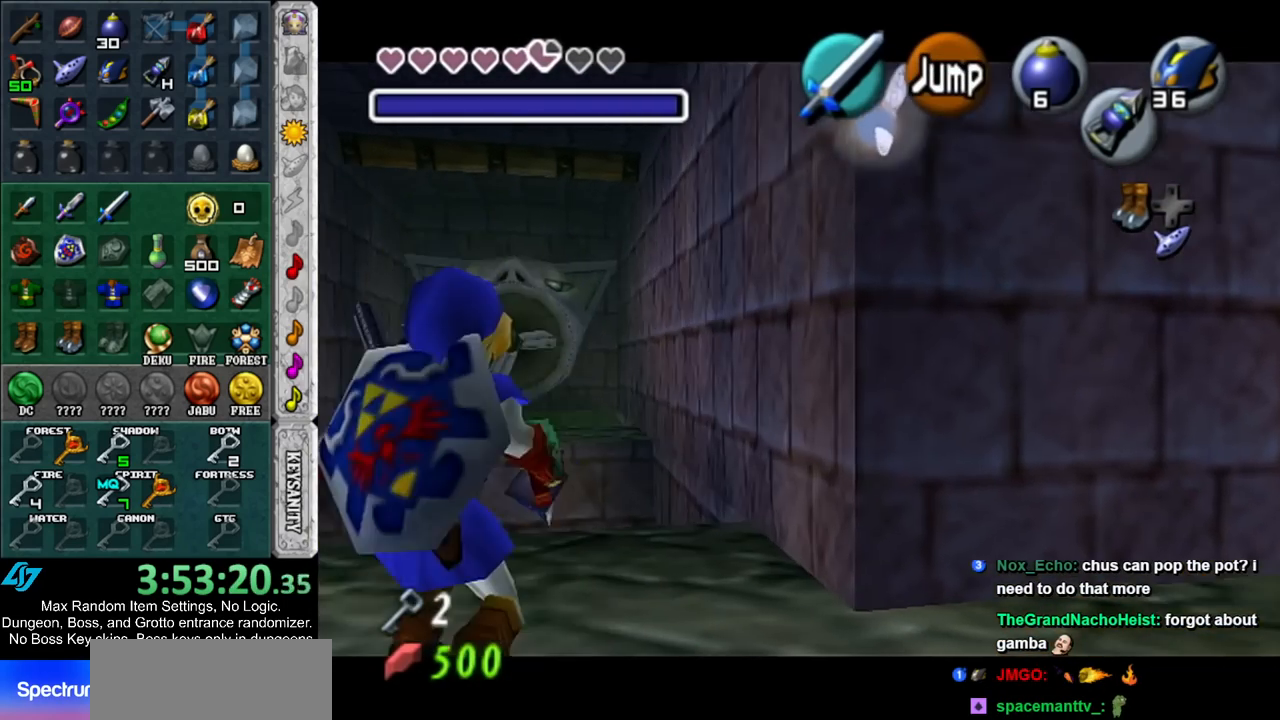
{"buttons": [], "left_stick": "up", "right_stick": "center", "events": [[50, "A", "down"], [233, "A", "up"]]}
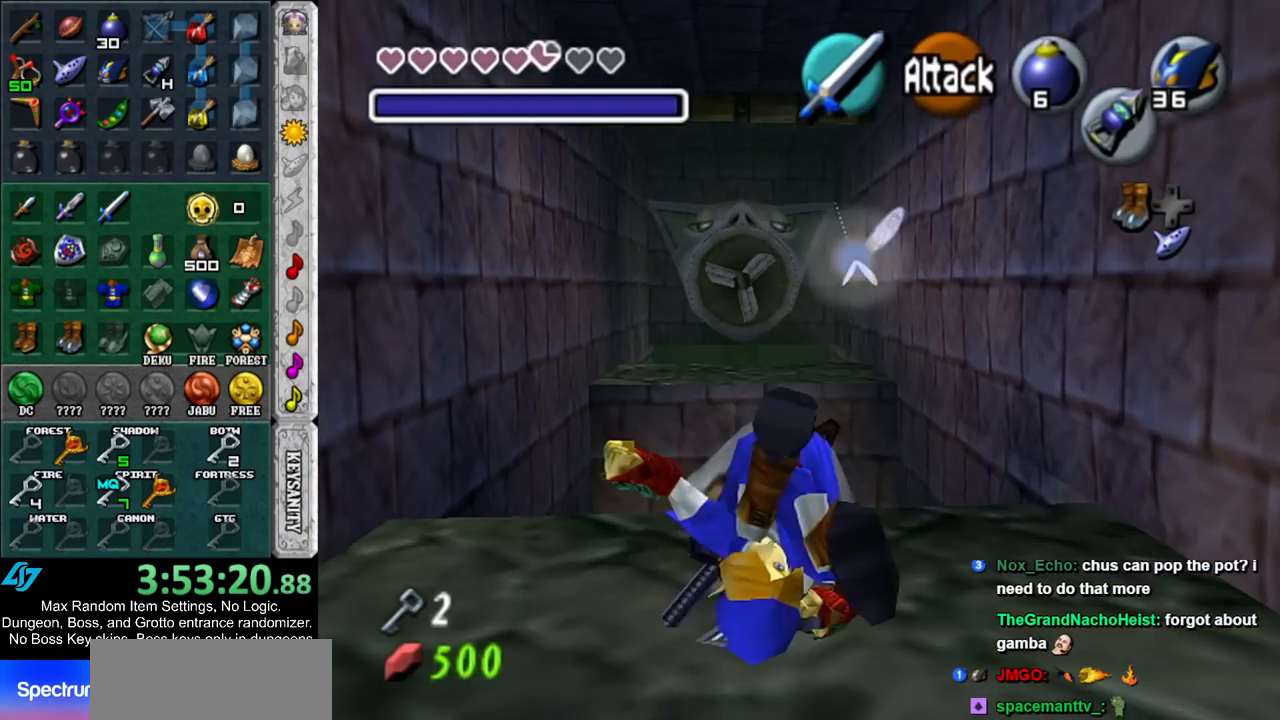
{"buttons": [], "left_stick": "center", "right_stick": "center", "events": [[17, "left_stick", "center"], [267, "Z", "down"], [267, "left_stick", "up"], [383, "Z", "up"], [383, "left_stick", "center"]]}
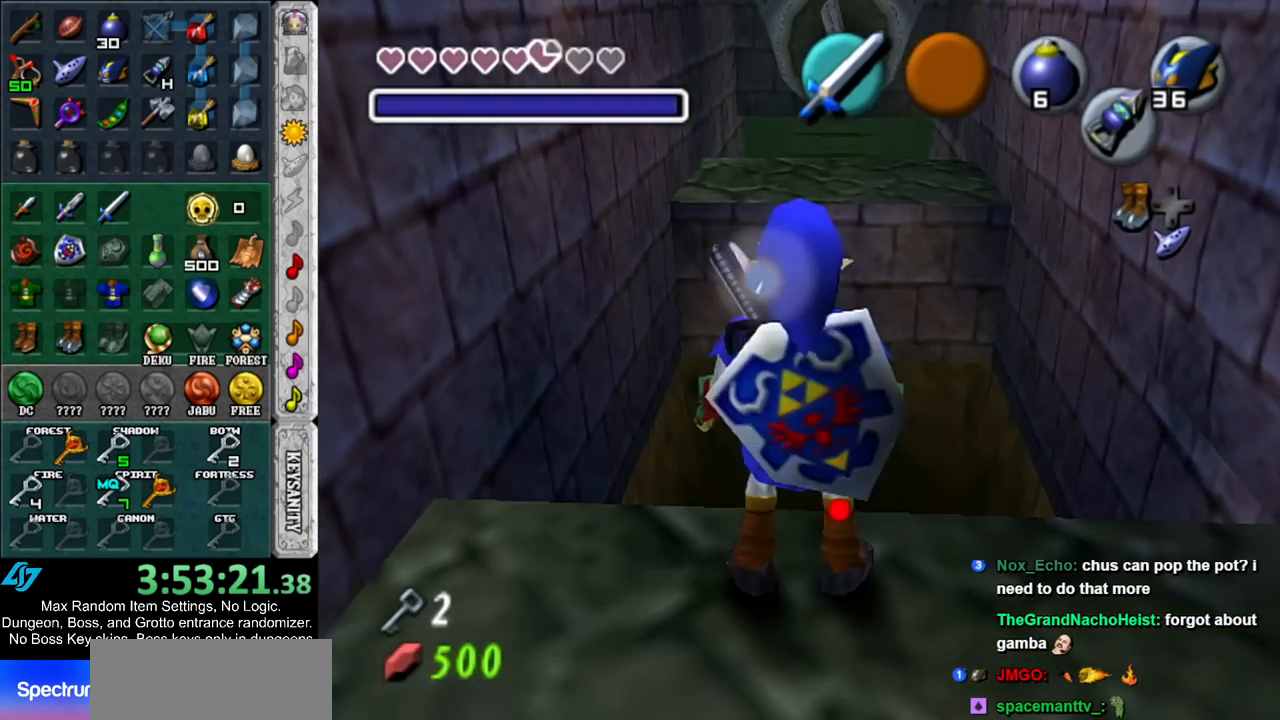
{"buttons": ["Z"], "left_stick": "down-right", "right_stick": "center", "events": [[267, "left_stick", "down-right"], [400, "Z", "down"]]}
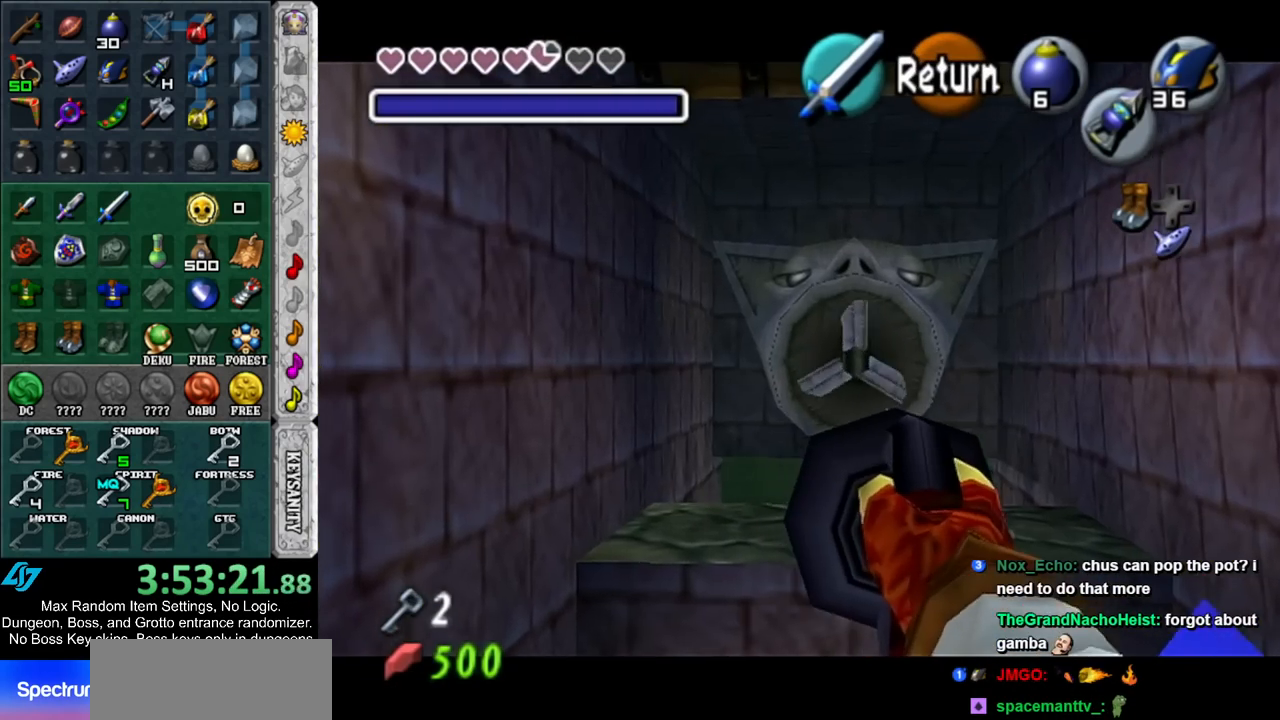
{"buttons": ["Z"], "left_stick": "down", "right_stick": "center", "events": [[50, "left_stick", "down"], [167, "left_stick", "center"], [400, "left_stick", "down"]]}
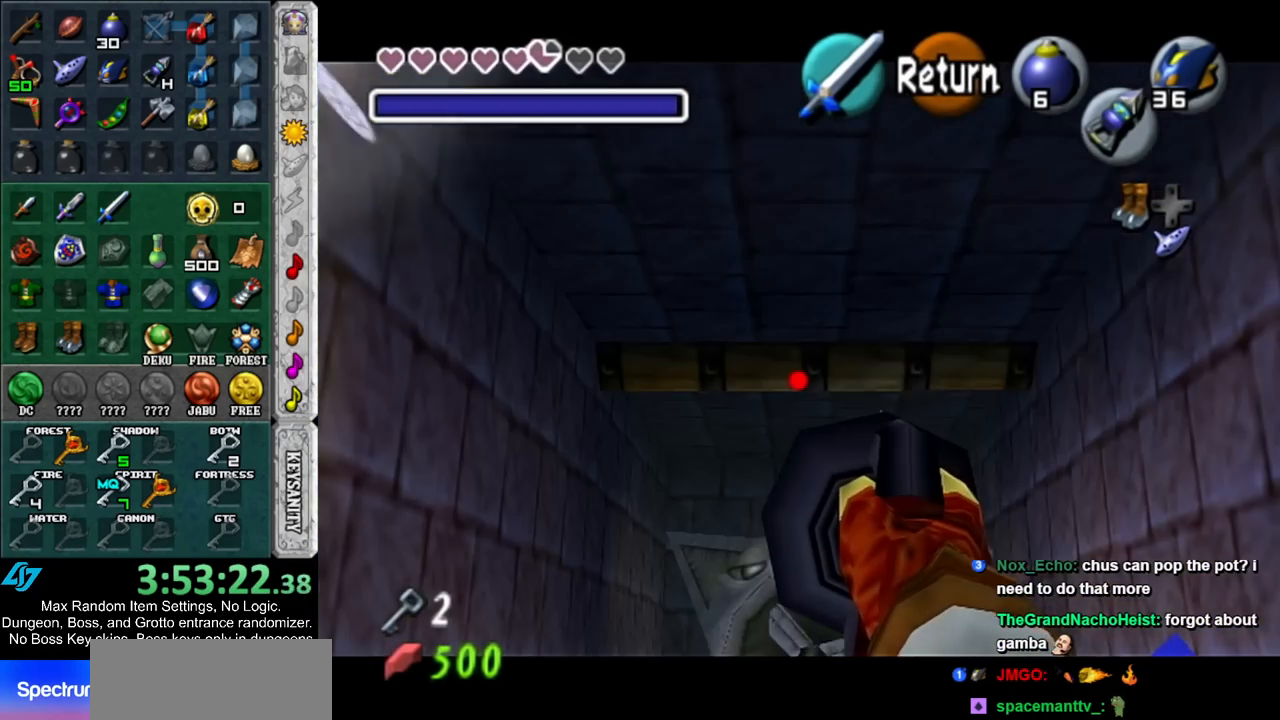
{"buttons": [], "left_stick": "center", "right_stick": "center", "events": [[17, "left_stick", "center"], [50, "Z", "up"]]}
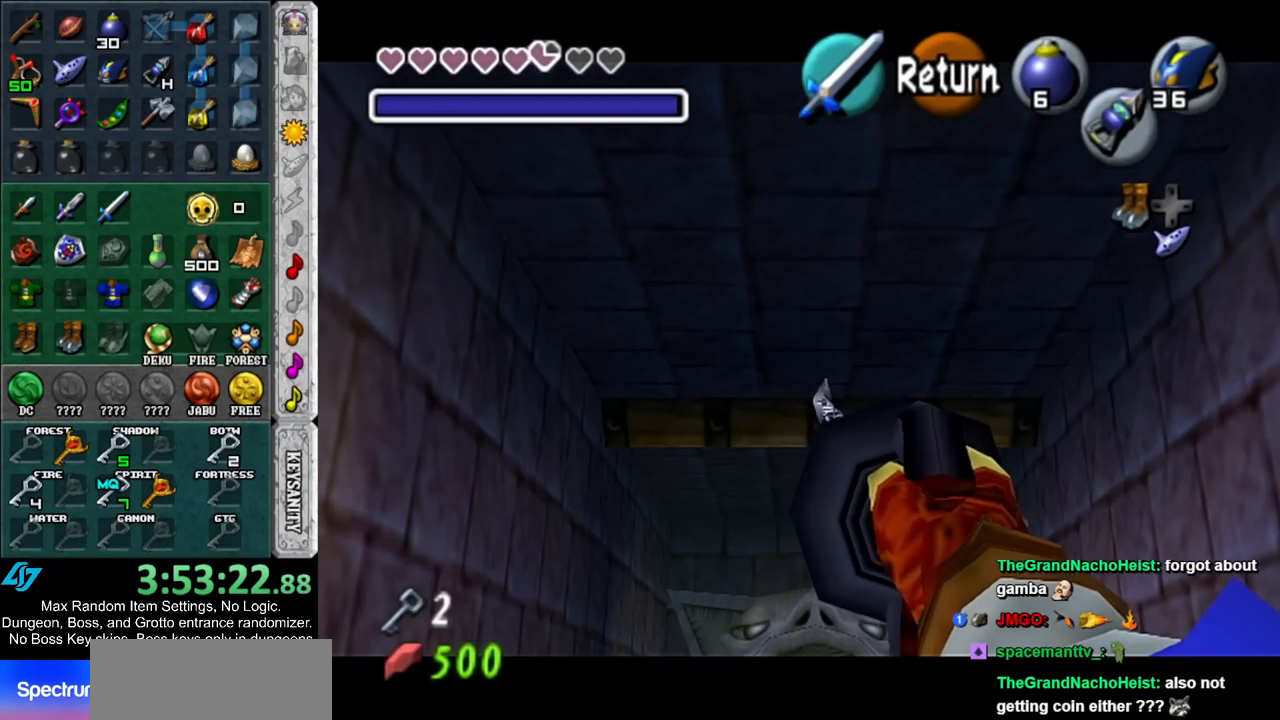
{"buttons": [], "left_stick": "center", "right_stick": "center", "events": [[117, "left_stick", "up-right"], [300, "Z", "down"], [350, "left_stick", "center"], [383, "Z", "up"]]}
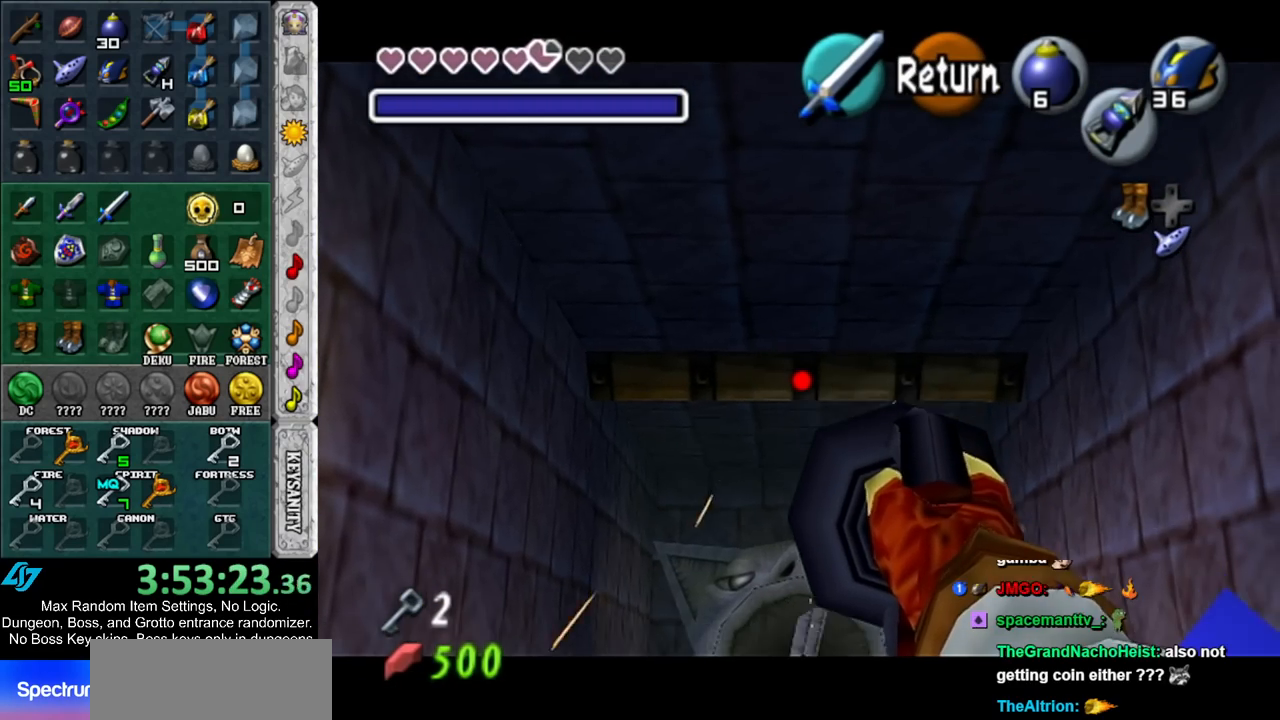
{"buttons": [], "left_stick": "up", "right_stick": "center", "events": [[400, "left_stick", "up"]]}
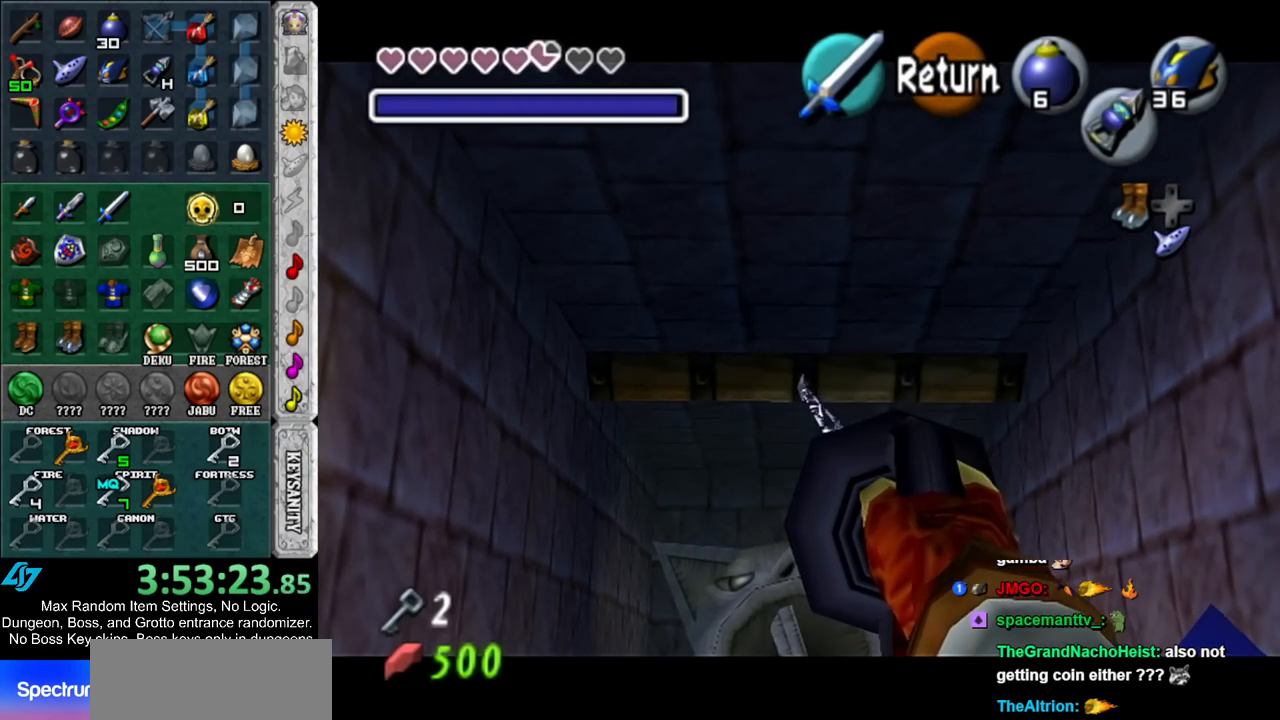
{"buttons": [], "left_stick": "center", "right_stick": "center", "events": [[200, "left_stick", "center"]]}
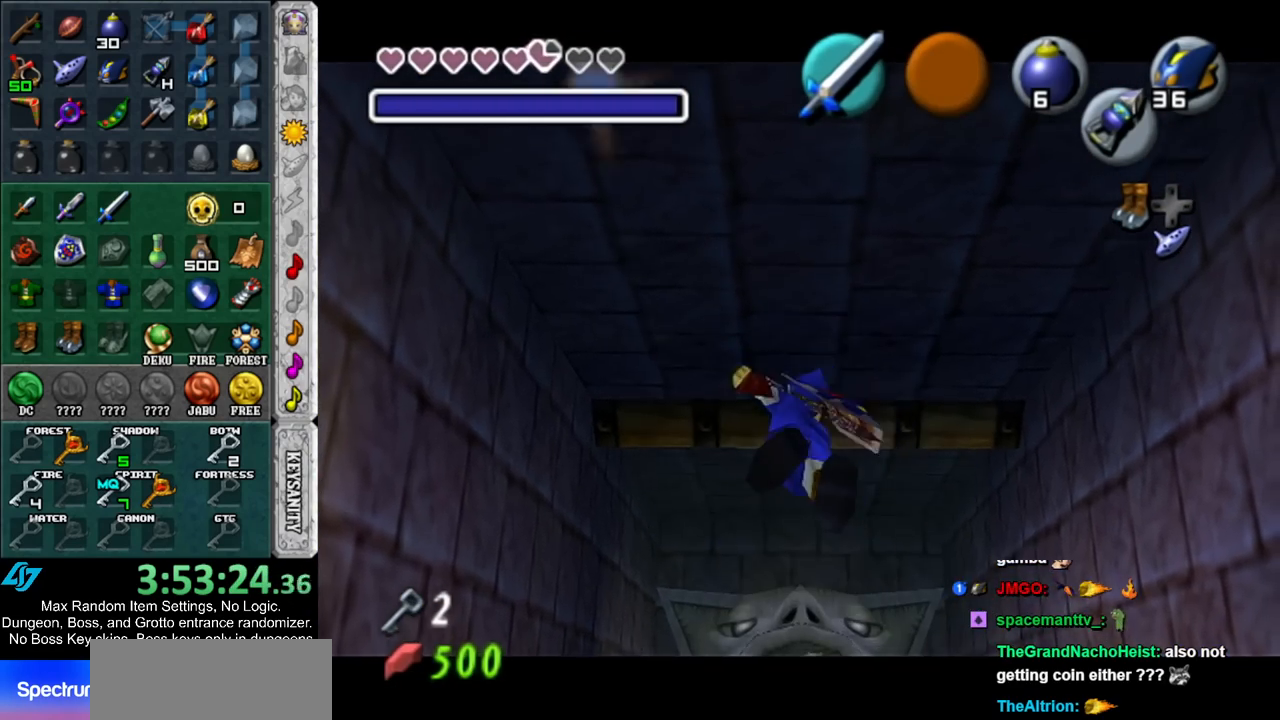
{"buttons": [], "left_stick": "center", "right_stick": "center", "events": []}
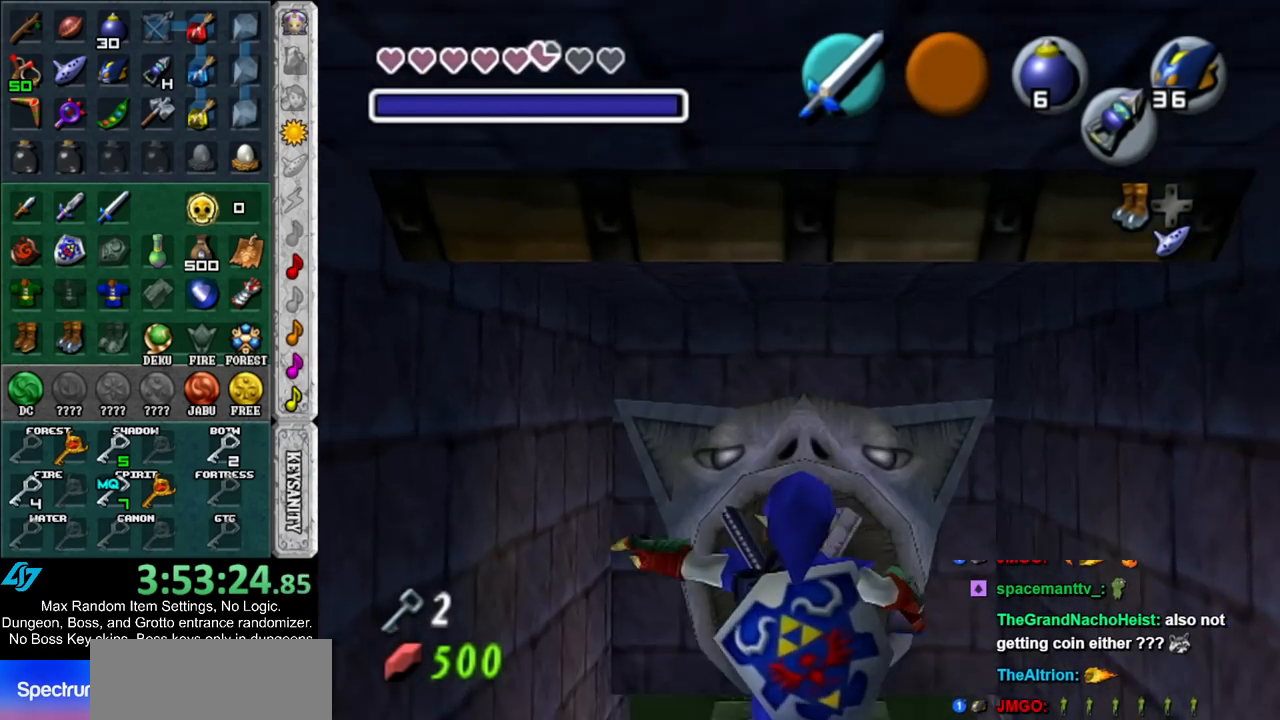
{"buttons": ["A", "L1"], "left_stick": "left", "right_stick": "center", "events": [[83, "left_stick", "right"], [217, "L1", "down"], [233, "left_stick", "left"], [317, "A", "down"], [417, "A", "up"], [483, "A", "down"]]}
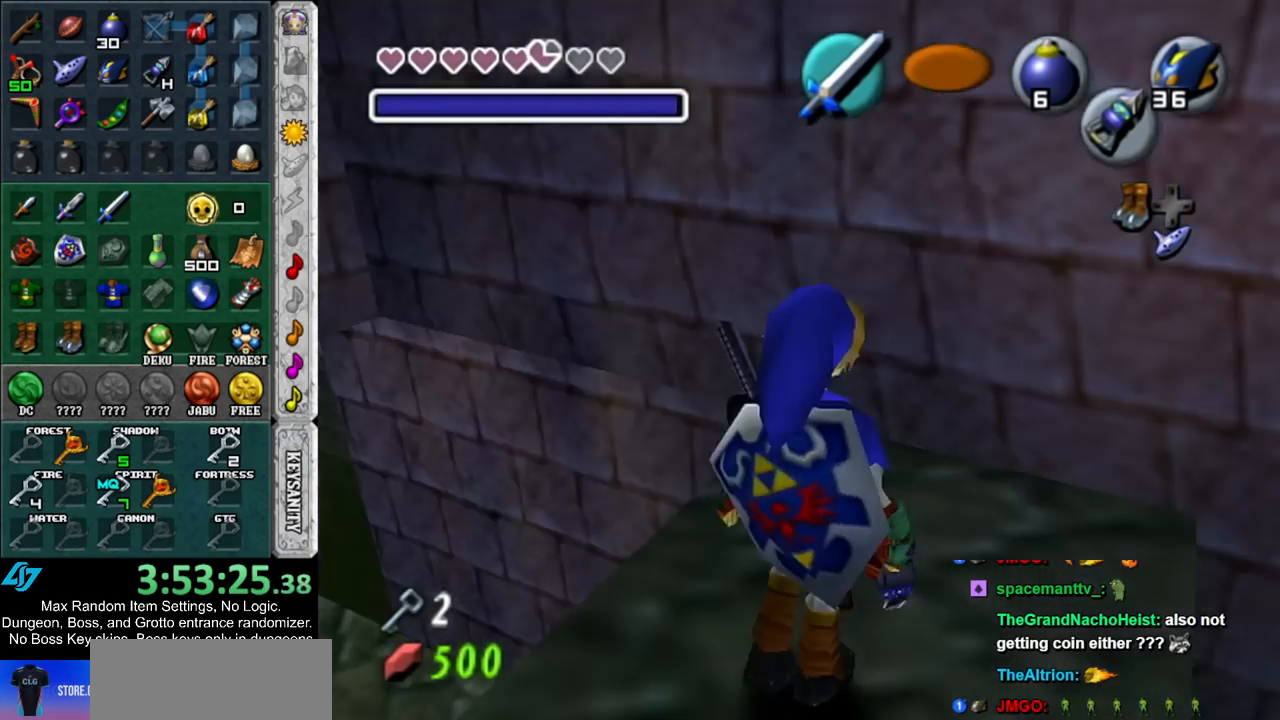
{"buttons": ["A", "L1"], "left_stick": "left", "right_stick": "center", "events": [[67, "A", "up"], [483, "A", "down"]]}
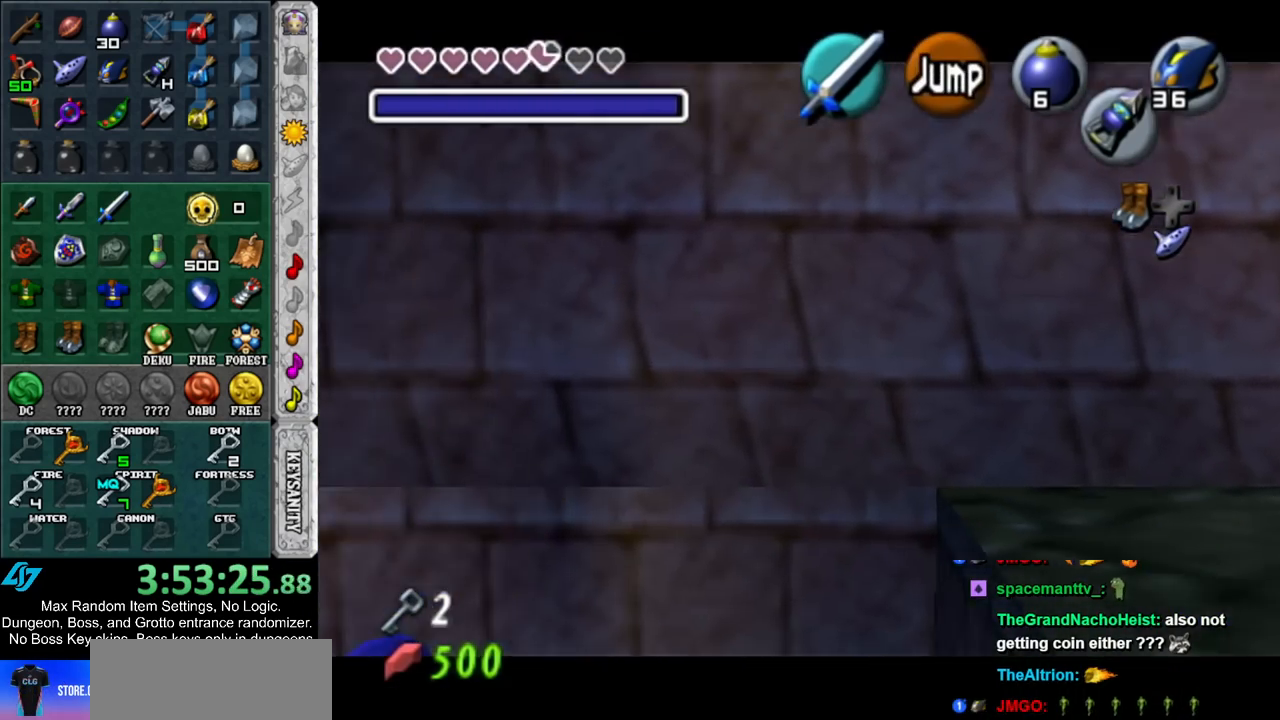
{"buttons": ["L1"], "left_stick": "left", "right_stick": "center", "events": [[50, "A", "up"], [117, "A", "down"], [167, "A", "up"], [267, "A", "down"], [333, "A", "up"], [383, "A", "down"], [450, "A", "up"]]}
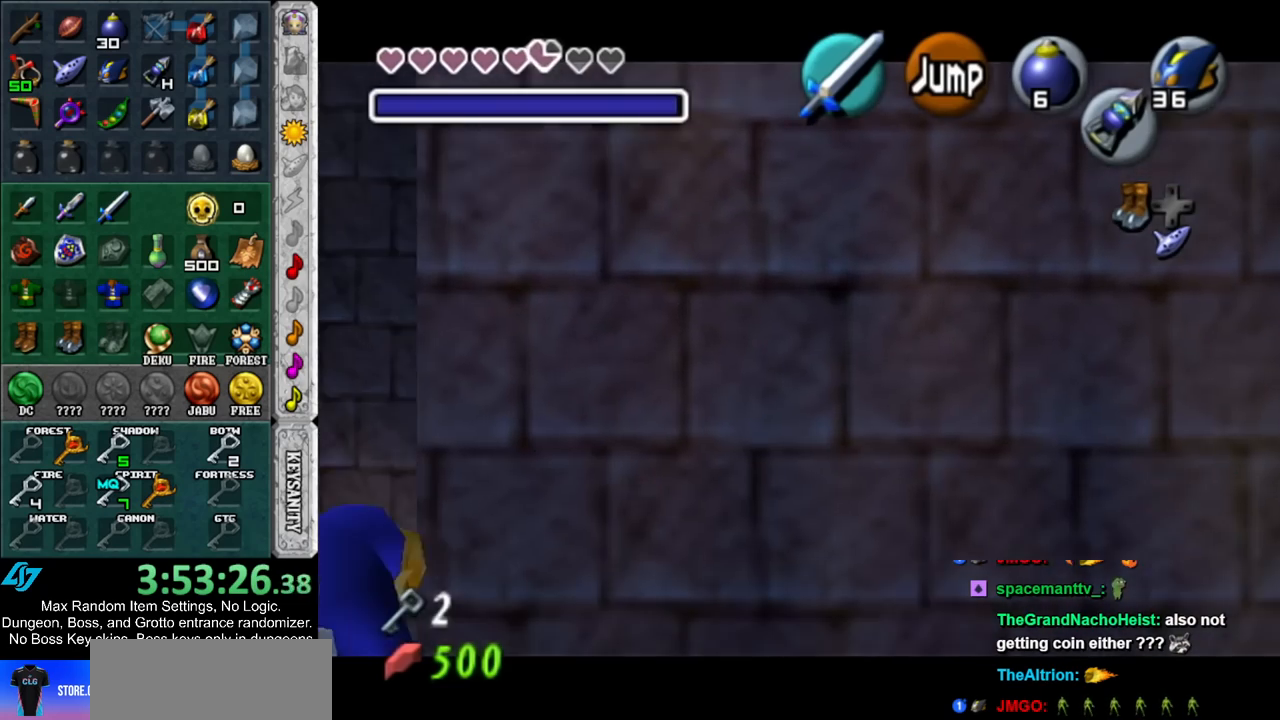
{"buttons": ["L1"], "left_stick": "left", "right_stick": "center", "events": [[50, "A", "down"], [117, "A", "up"], [300, "A", "down"], [450, "A", "up"]]}
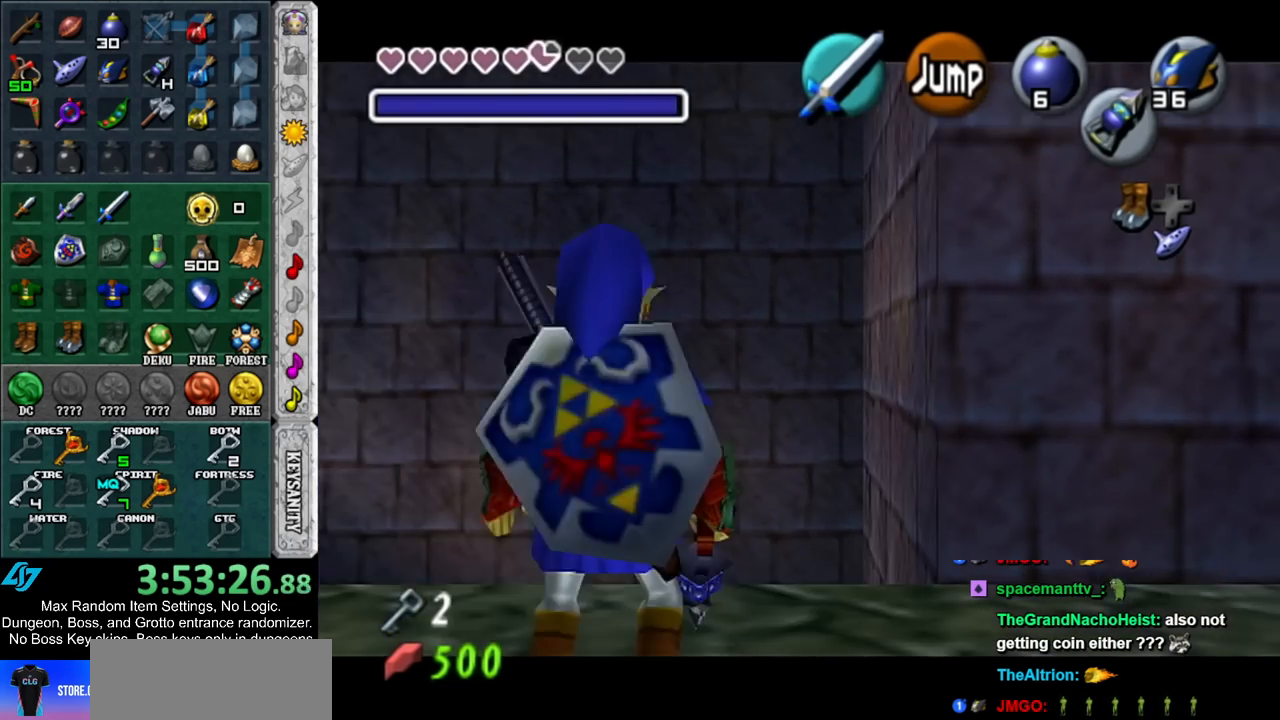
{"buttons": ["A", "L1"], "left_stick": "left", "right_stick": "center", "events": [[150, "A", "down"], [267, "A", "up"], [417, "A", "down"]]}
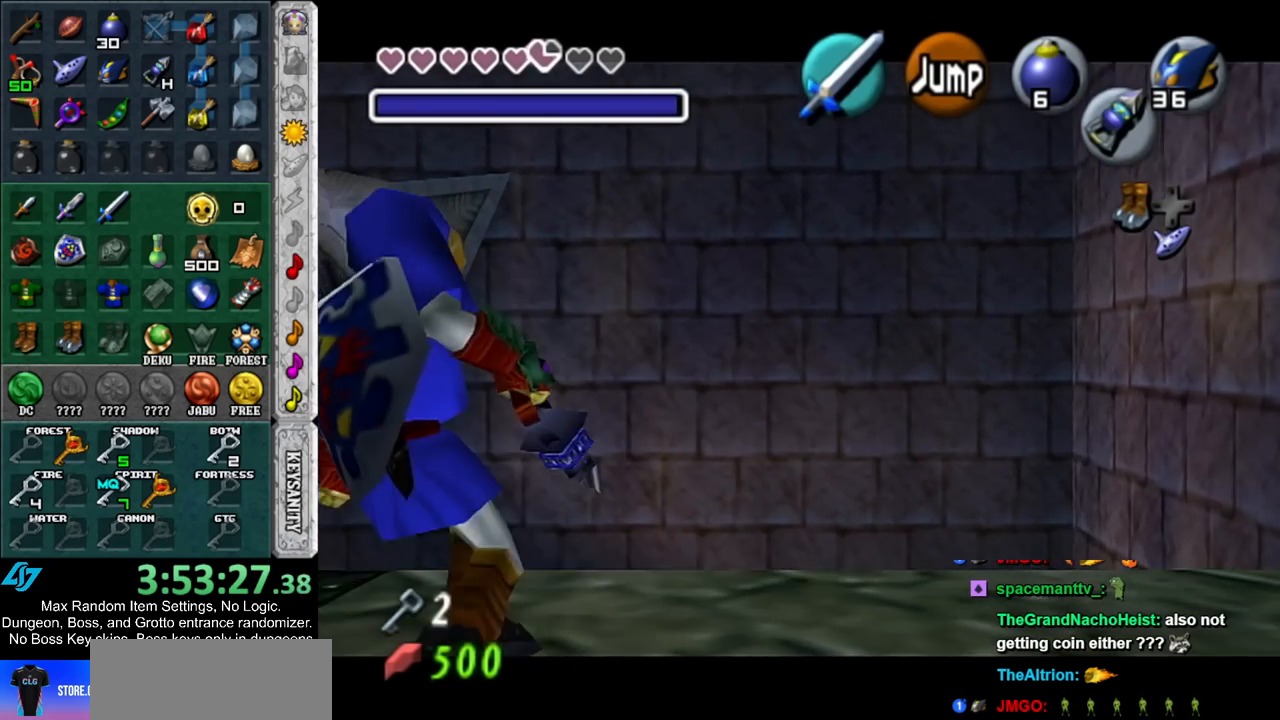
{"buttons": ["A", "L1"], "left_stick": "left", "right_stick": "center", "events": [[83, "A", "up"], [200, "A", "down"], [367, "A", "up"], [483, "A", "down"]]}
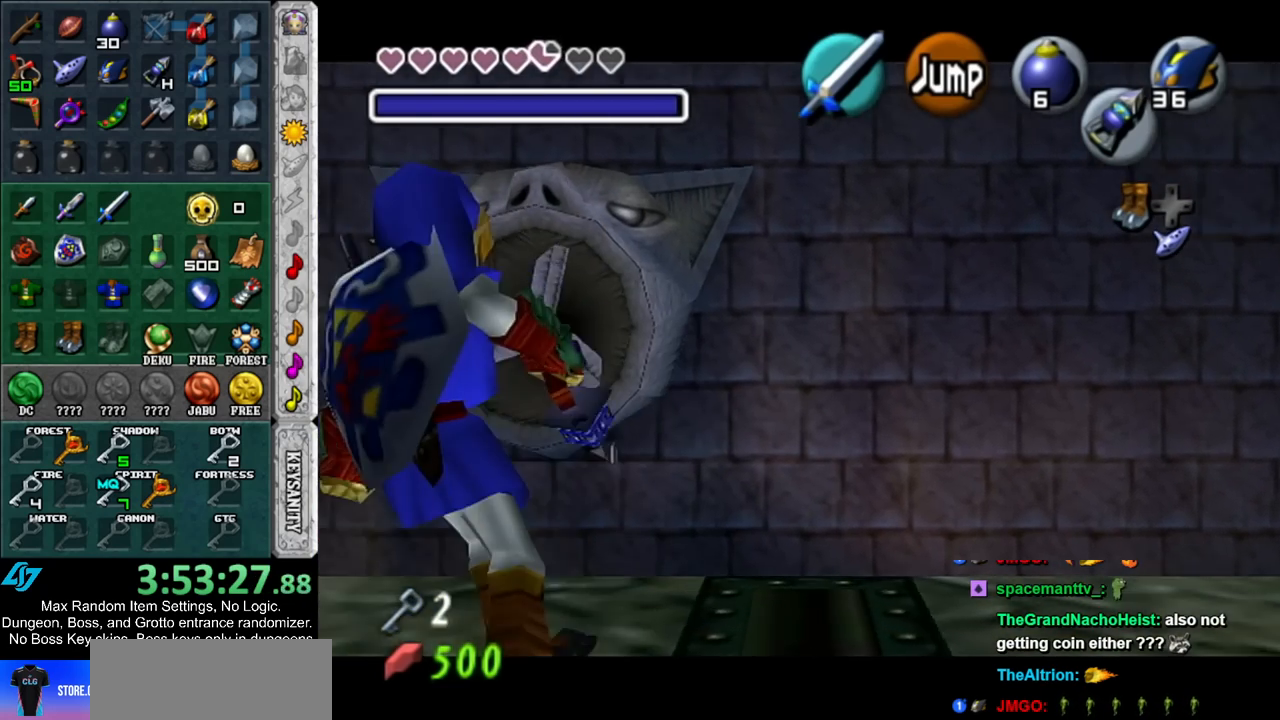
{"buttons": ["L1"], "left_stick": "left", "right_stick": "center", "events": [[133, "A", "up"], [267, "A", "down"], [417, "A", "up"]]}
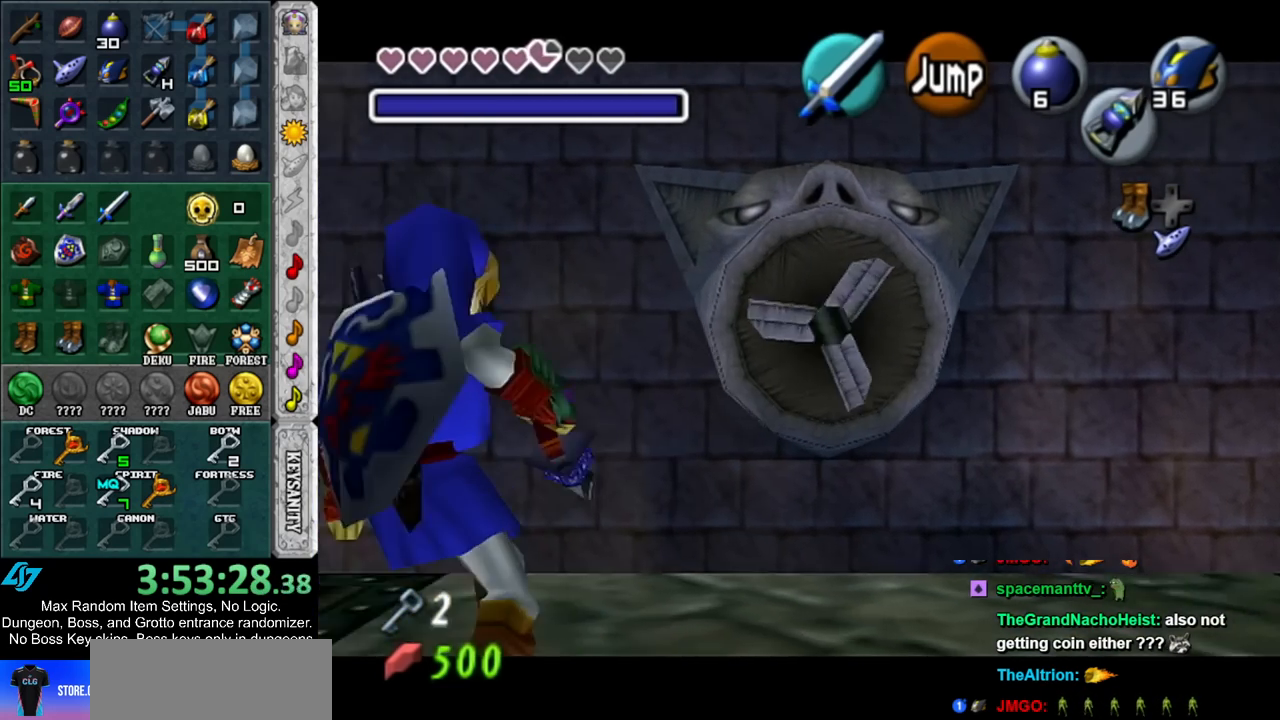
{"buttons": ["L1"], "left_stick": "left", "right_stick": "center", "events": [[17, "A", "down"], [200, "A", "up"], [300, "A", "down"], [450, "A", "up"]]}
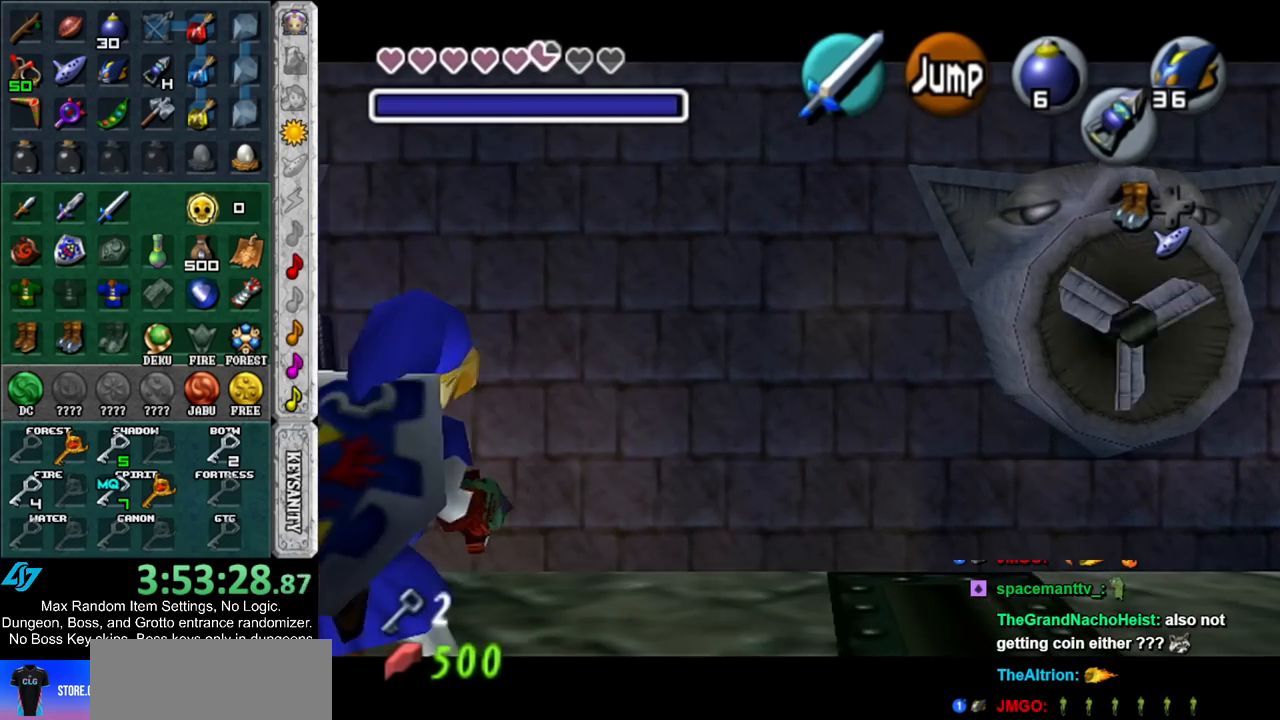
{"buttons": ["L1"], "left_stick": "left", "right_stick": "center", "events": [[50, "A", "down"], [200, "A", "up"], [333, "A", "down"], [483, "A", "up"]]}
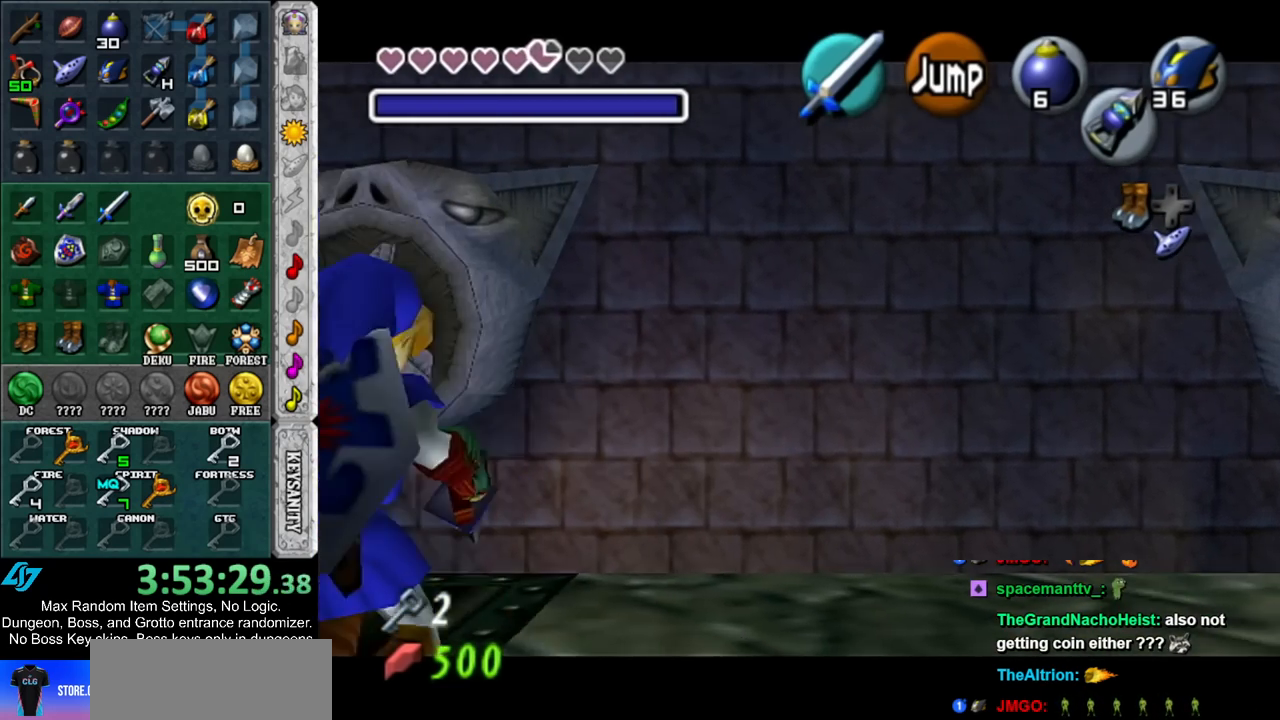
{"buttons": ["A", "L1"], "left_stick": "left", "right_stick": "center", "events": [[83, "A", "down"], [233, "A", "up"], [367, "A", "down"]]}
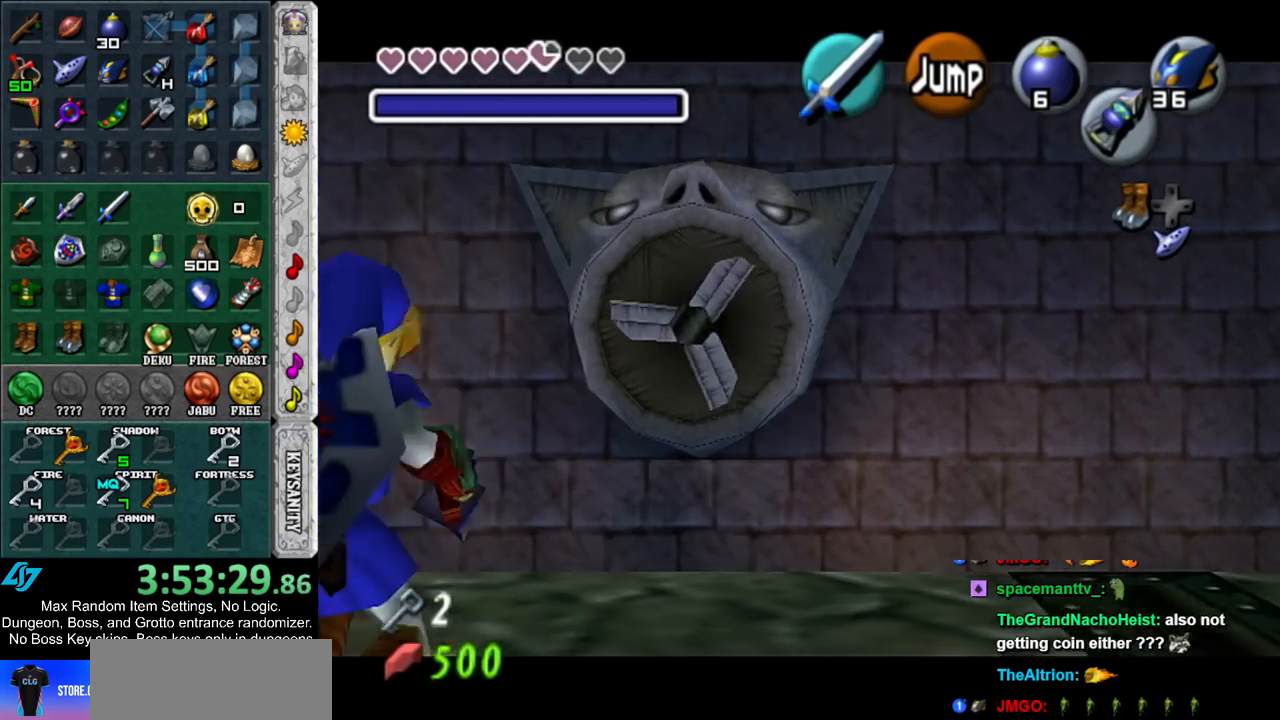
{"buttons": ["A", "L1"], "left_stick": "left", "right_stick": "center", "events": [[17, "A", "up"], [117, "A", "down"], [267, "A", "up"], [400, "A", "down"]]}
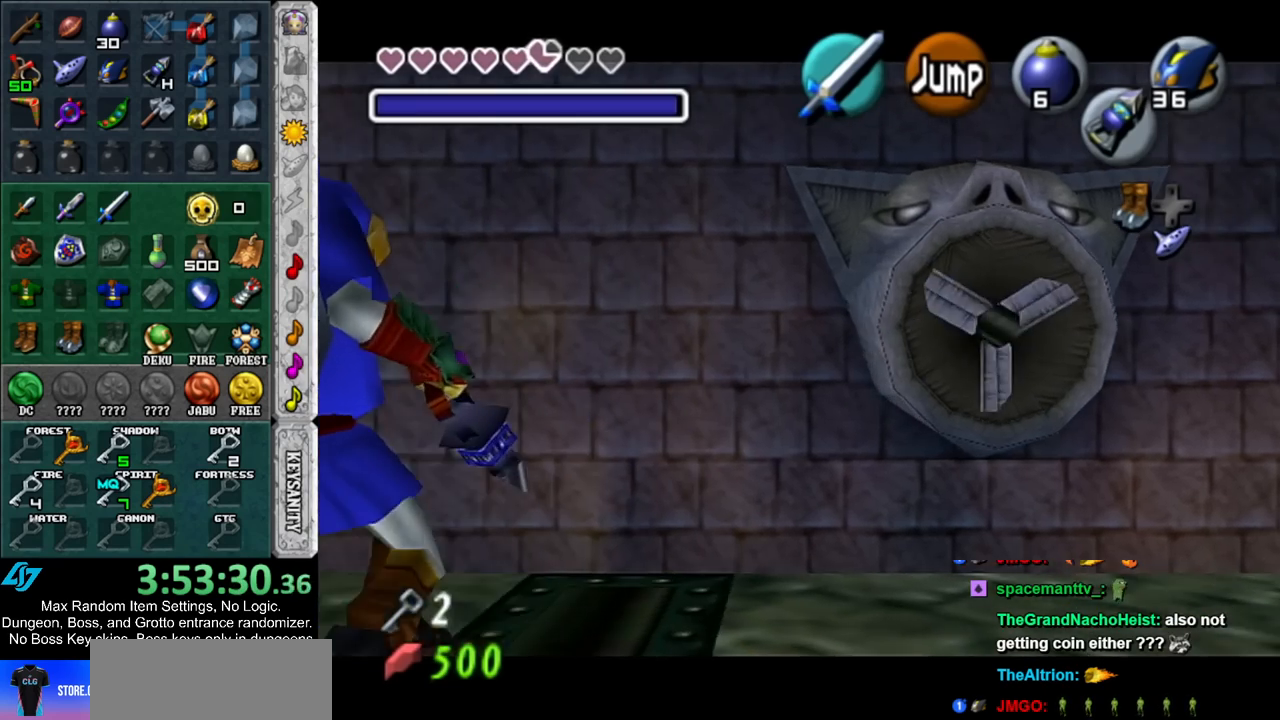
{"buttons": ["A", "L1"], "left_stick": "left", "right_stick": "center", "events": [[50, "A", "up"], [150, "A", "down"], [283, "A", "up"], [417, "A", "down"]]}